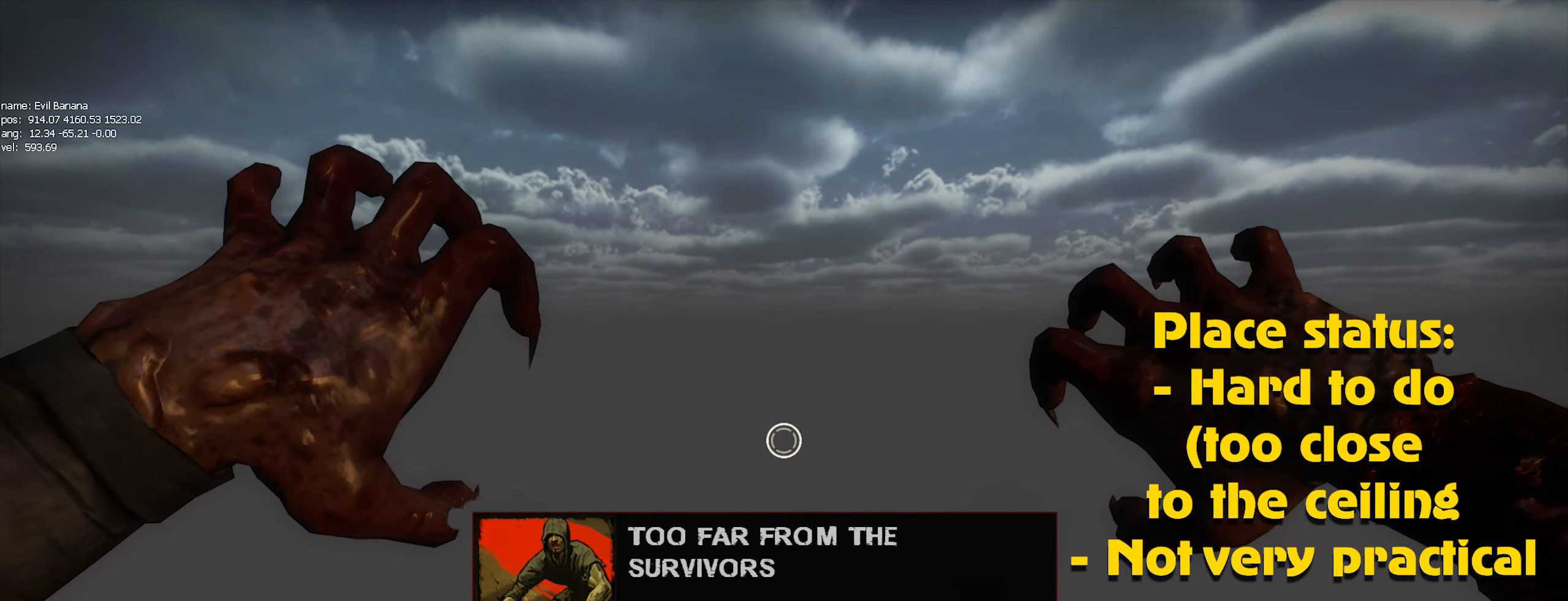
Gameplay with keyboard and mouse; each line is a JSON object with the keys and mouse buttons held at the frame after it. "events" lists presses ("down") and releases ("up") of "1", "2", "3", "4", "5", "a", "alt", "c", "caps_lock", "ctrl", "d", "e", "f", "g", "q", "r", "s", "shift", "space", "t", "tab", "v", "w", "x", "z", "mouse_left", "mouse_wheel" and "mouse_right" between this image and that frame as [ms after this image, input, new state], when the widget could be followed in between. "mouse_left", "mouse_wheel", "mouse_right" = the "left", "wheel", "right" buttons of the "mouse" list. No other keys are recorded. "wheel" means that the mouse wheel is clicked or scrolled. Not read: mouse_move.
{"keys": [], "mouse": [], "events": [[83, "mouse_left", "down"], [117, "mouse_left", "up"], [267, "mouse_left", "down"], [300, "mouse_left", "up"], [417, "mouse_left", "down"], [500, "mouse_left", "up"]]}
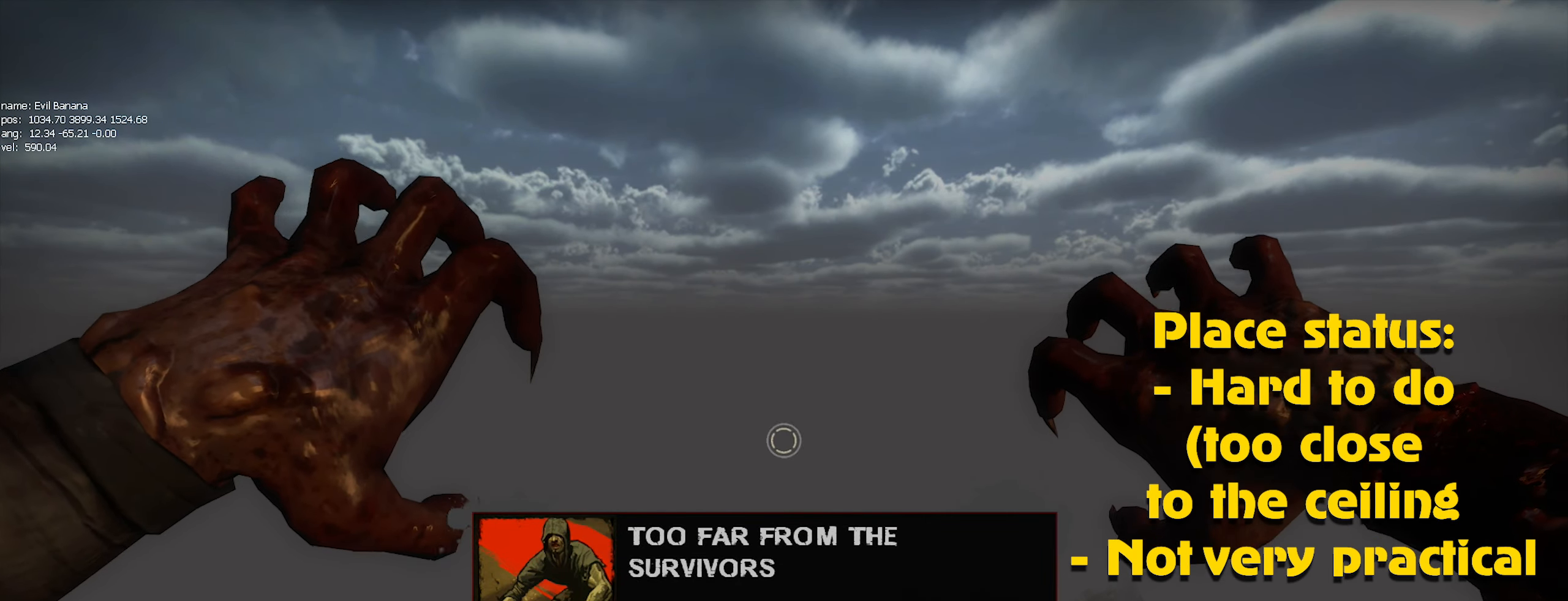
{"keys": [], "mouse": ["left"], "events": [[100, "mouse_left", "down"], [183, "mouse_left", "up"], [283, "mouse_left", "down"], [383, "mouse_left", "up"], [467, "mouse_left", "down"]]}
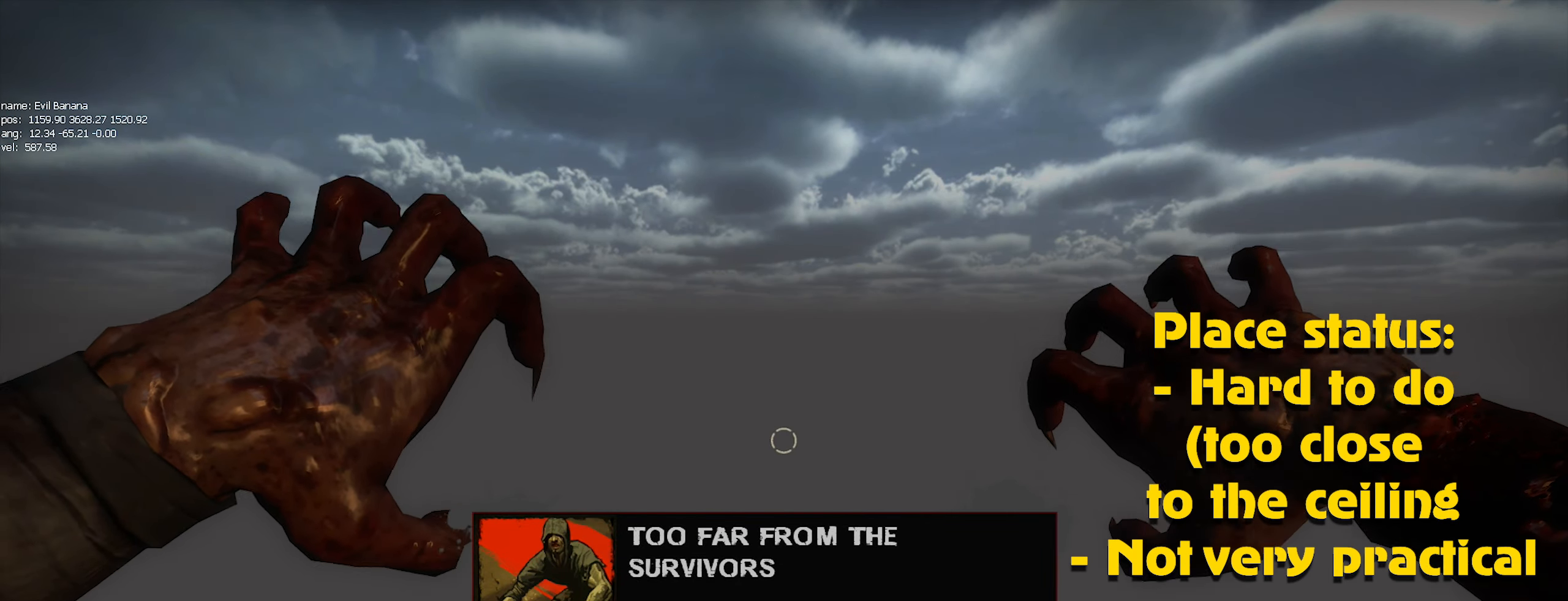
{"keys": [], "mouse": ["left"], "events": [[17, "mouse_left", "up"], [100, "mouse_left", "down"], [200, "mouse_left", "up"], [300, "mouse_left", "down"], [383, "mouse_left", "up"], [483, "mouse_left", "down"]]}
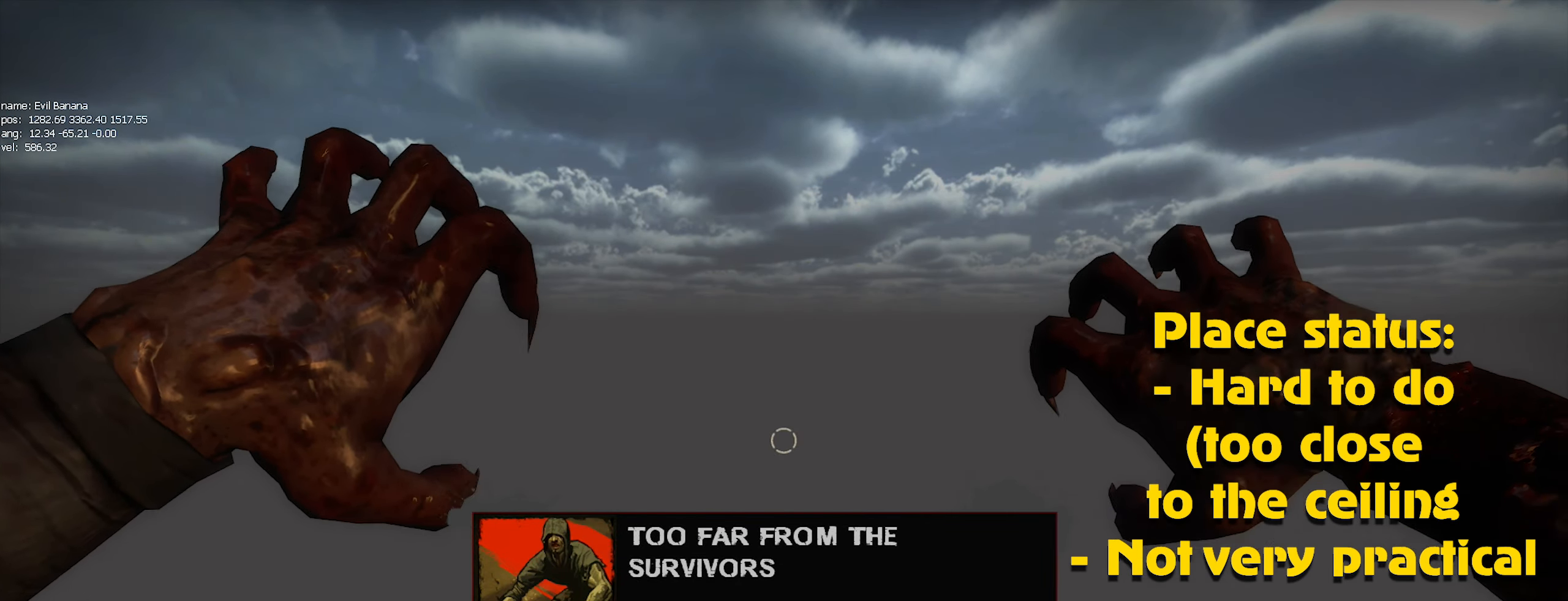
{"keys": ["caps_lock"], "mouse": [], "events": [[84, "mouse_left", "up"], [167, "mouse_left", "down"], [267, "mouse_left", "up"], [350, "mouse_left", "down"], [400, "caps_lock", "down"], [450, "mouse_left", "up"]]}
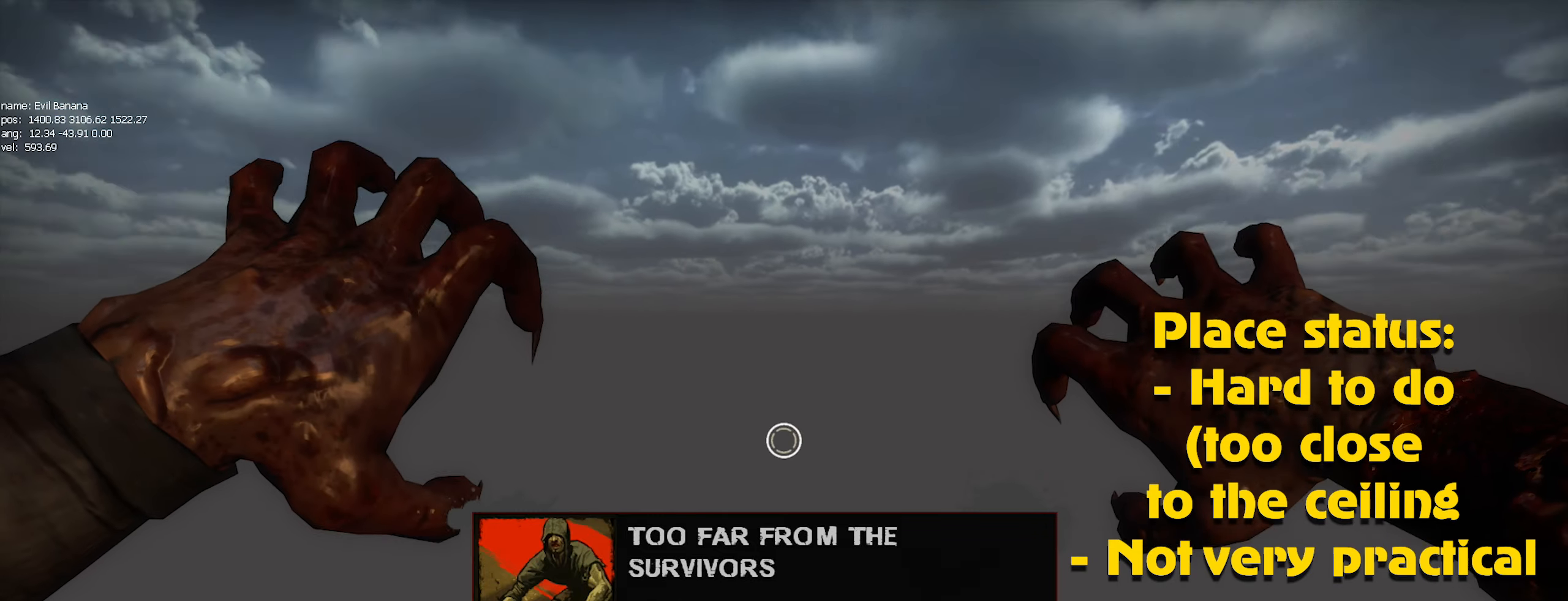
{"keys": [], "mouse": [], "events": [[16, "mouse_left", "down"], [116, "mouse_left", "up"], [250, "caps_lock", "up"], [250, "mouse_left", "down"], [300, "mouse_left", "up"], [400, "mouse_left", "down"], [483, "mouse_left", "up"]]}
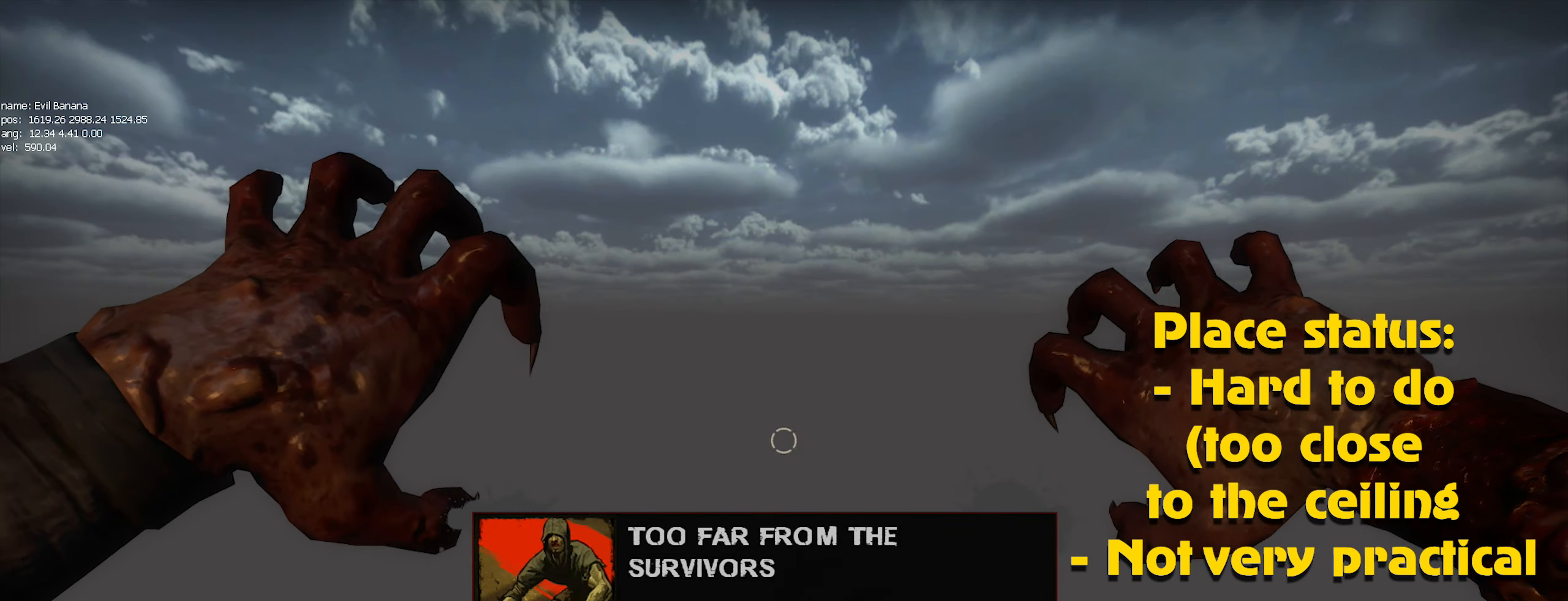
{"keys": [], "mouse": [], "events": [[83, "mouse_left", "down"], [166, "mouse_left", "up"], [216, "mouse_left", "down"], [350, "mouse_left", "up"], [450, "mouse_left", "down"], [500, "mouse_left", "up"]]}
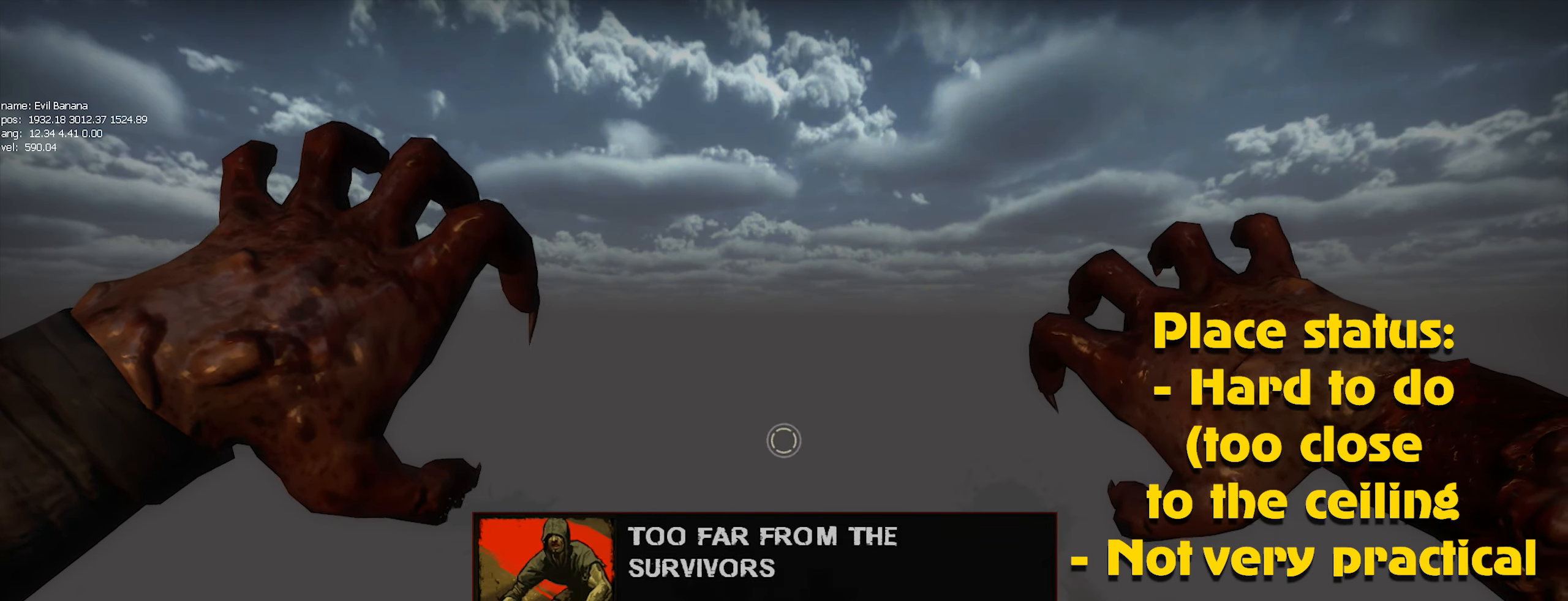
{"keys": [], "mouse": ["left"], "events": [[150, "mouse_left", "down"], [200, "mouse_left", "up"], [283, "mouse_left", "down"], [383, "mouse_left", "up"], [466, "mouse_left", "down"]]}
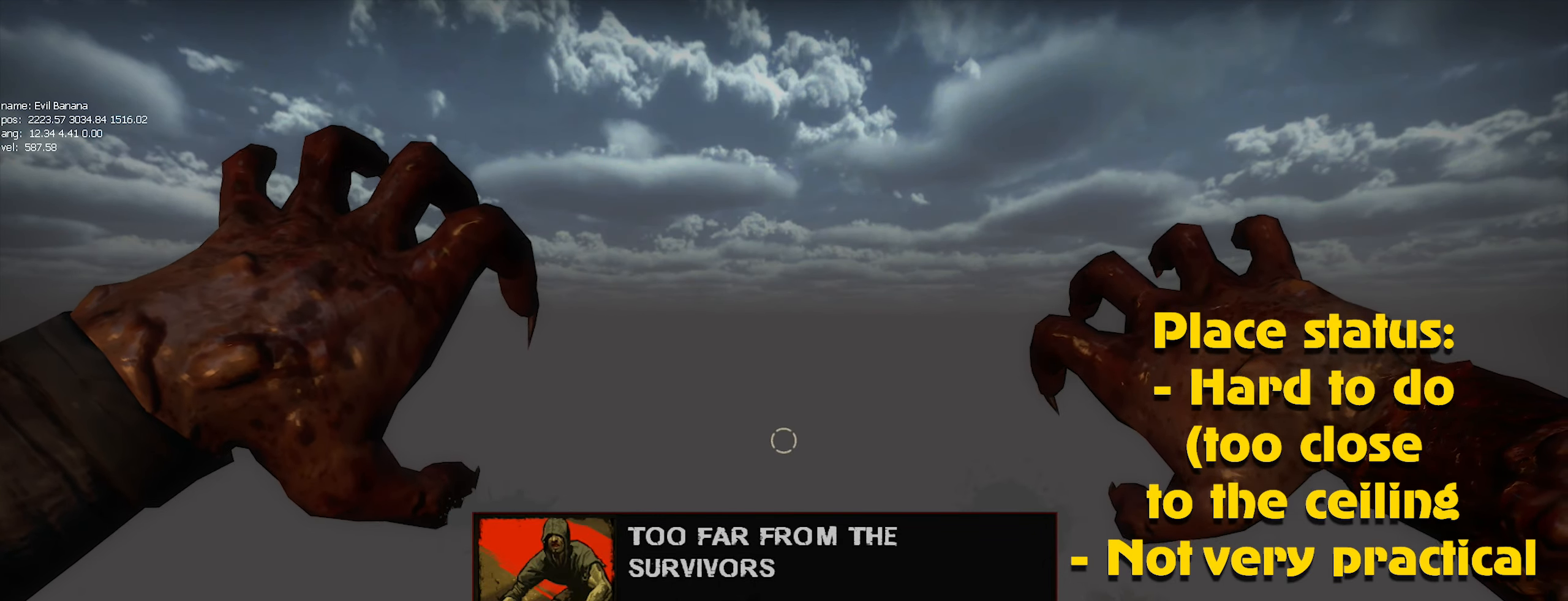
{"keys": [], "mouse": ["left"], "events": [[16, "mouse_left", "up"], [100, "mouse_left", "down"], [200, "mouse_left", "up"], [300, "mouse_left", "down"], [400, "mouse_left", "up"], [483, "mouse_left", "down"]]}
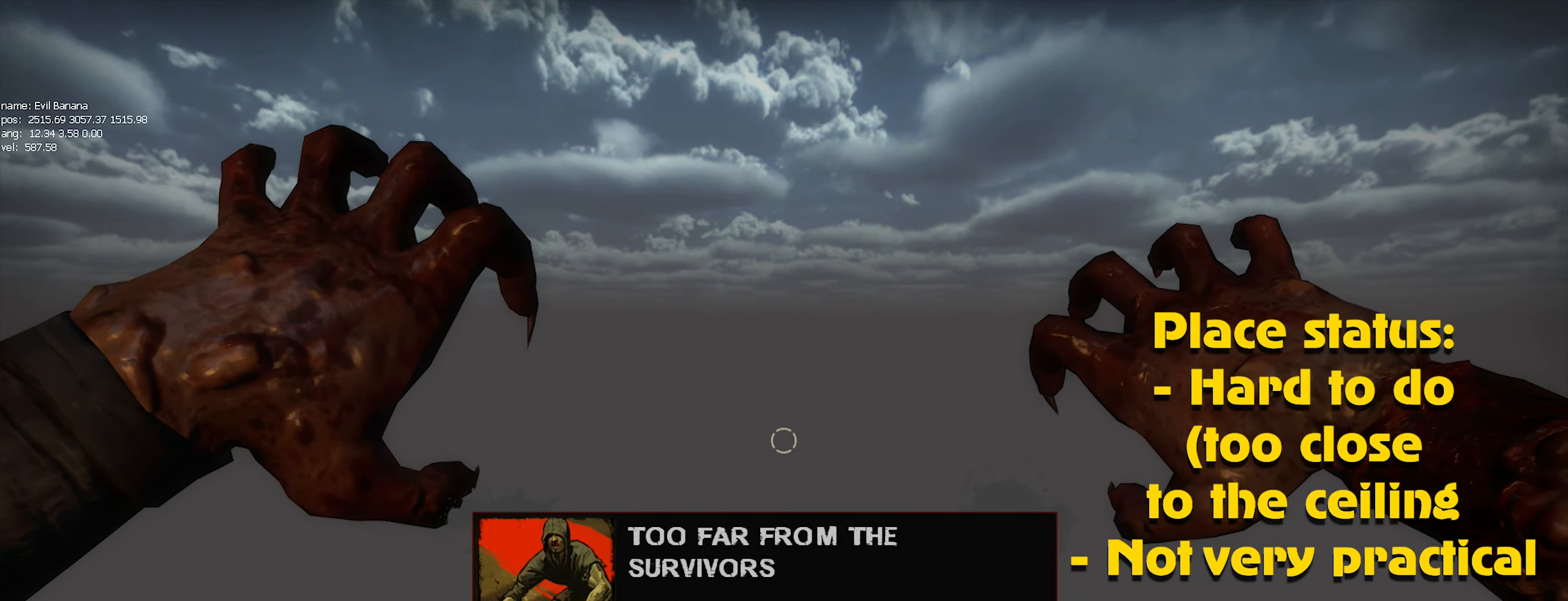
{"keys": [], "mouse": ["left"], "events": [[33, "alt", "down"], [33, "mouse_left", "up"], [133, "mouse_left", "down"], [216, "mouse_left", "up"], [316, "alt", "up"], [316, "mouse_left", "down"], [416, "mouse_left", "up"], [500, "mouse_left", "down"]]}
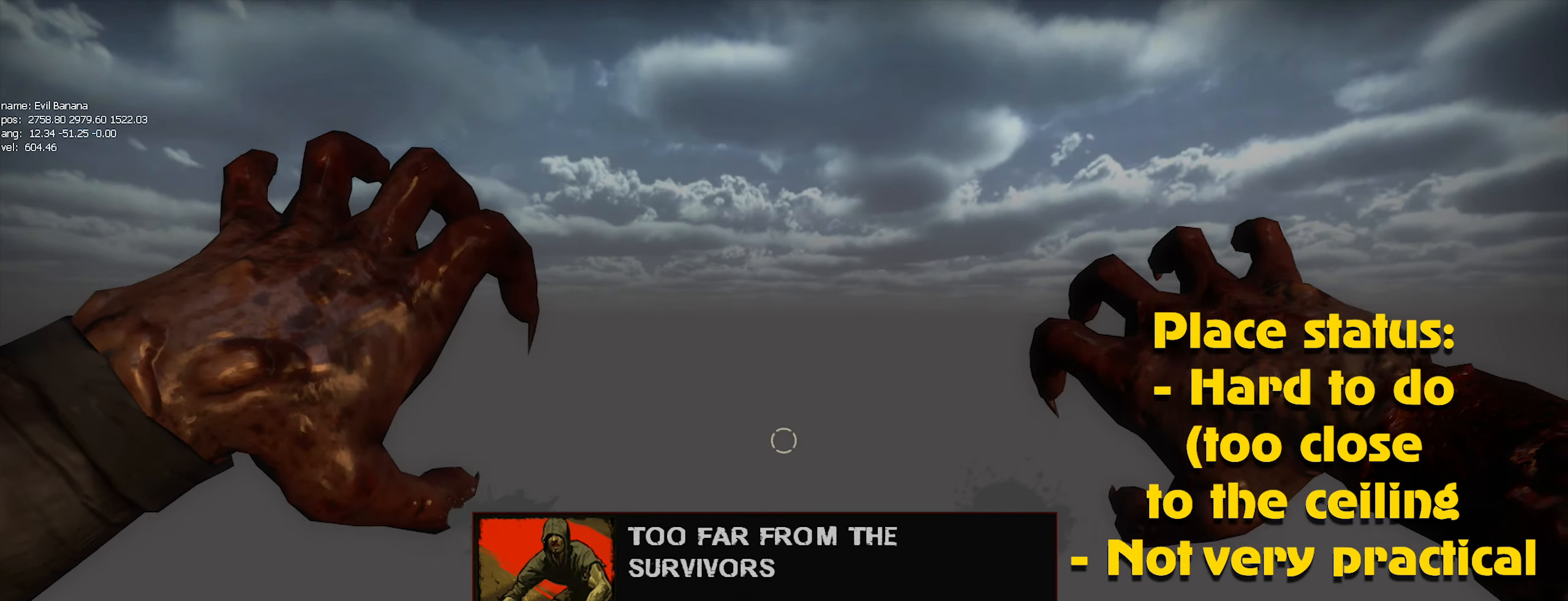
{"keys": [], "mouse": [], "events": [[100, "mouse_left", "up"], [183, "mouse_left", "down"], [283, "mouse_left", "up"], [366, "mouse_left", "down"], [416, "mouse_left", "up"]]}
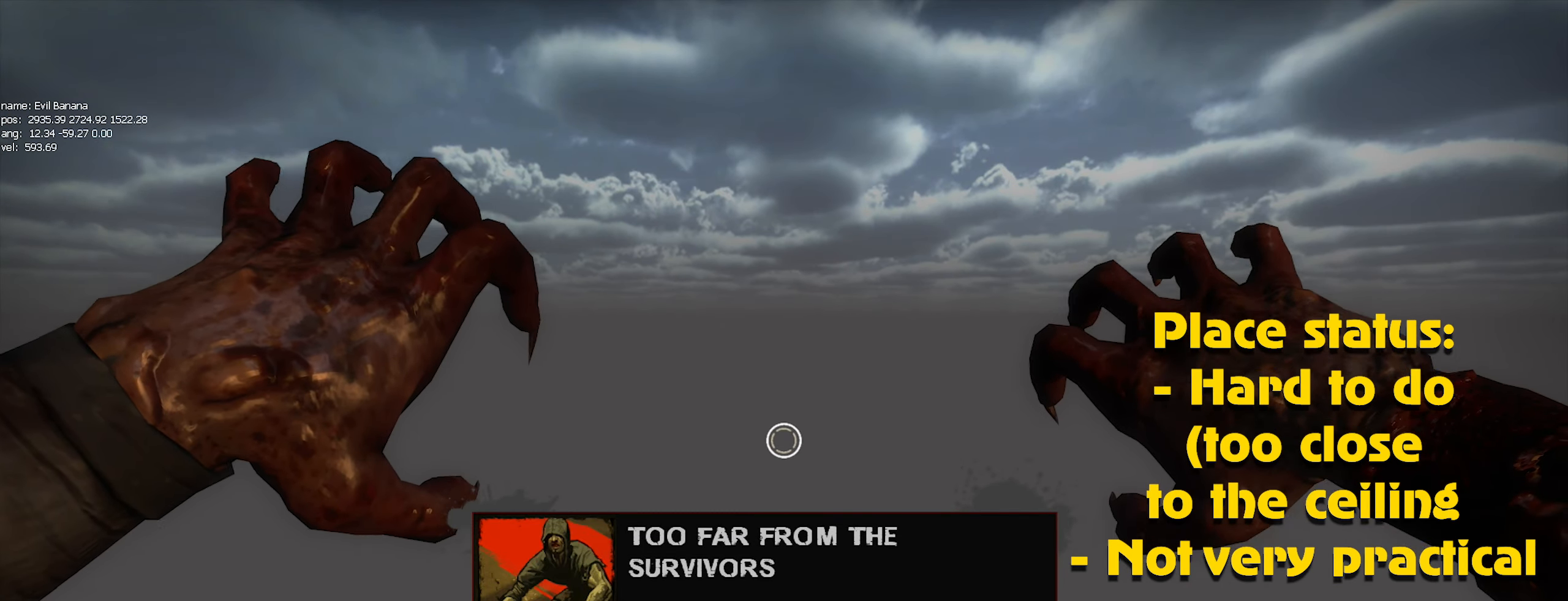
{"keys": [], "mouse": [], "events": [[66, "alt", "down"], [66, "mouse_left", "down"], [116, "mouse_left", "up"], [150, "alt", "up"], [200, "mouse_left", "down"], [300, "mouse_left", "up"], [400, "mouse_left", "down"], [500, "mouse_left", "up"]]}
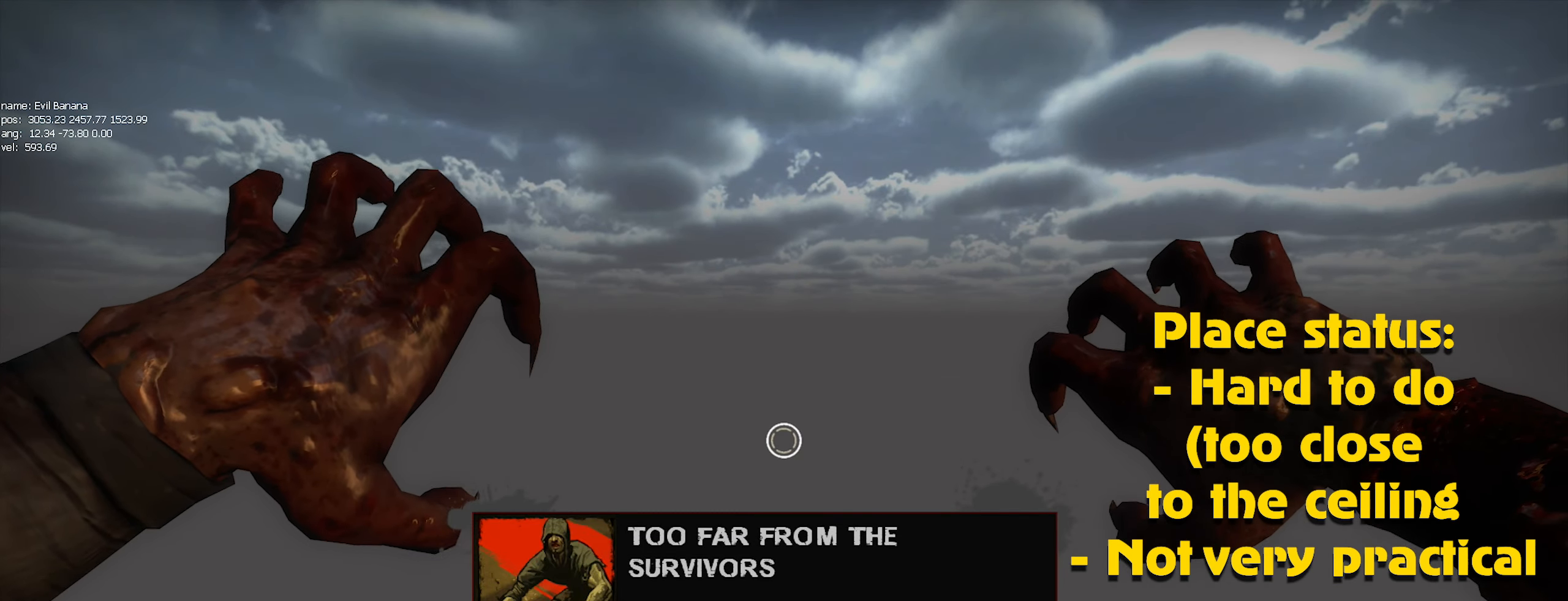
{"keys": [], "mouse": ["left"], "events": [[83, "mouse_left", "down"], [166, "mouse_left", "up"], [266, "mouse_left", "down"], [316, "alt", "down"], [366, "alt", "up"], [366, "mouse_left", "up"], [450, "mouse_left", "down"]]}
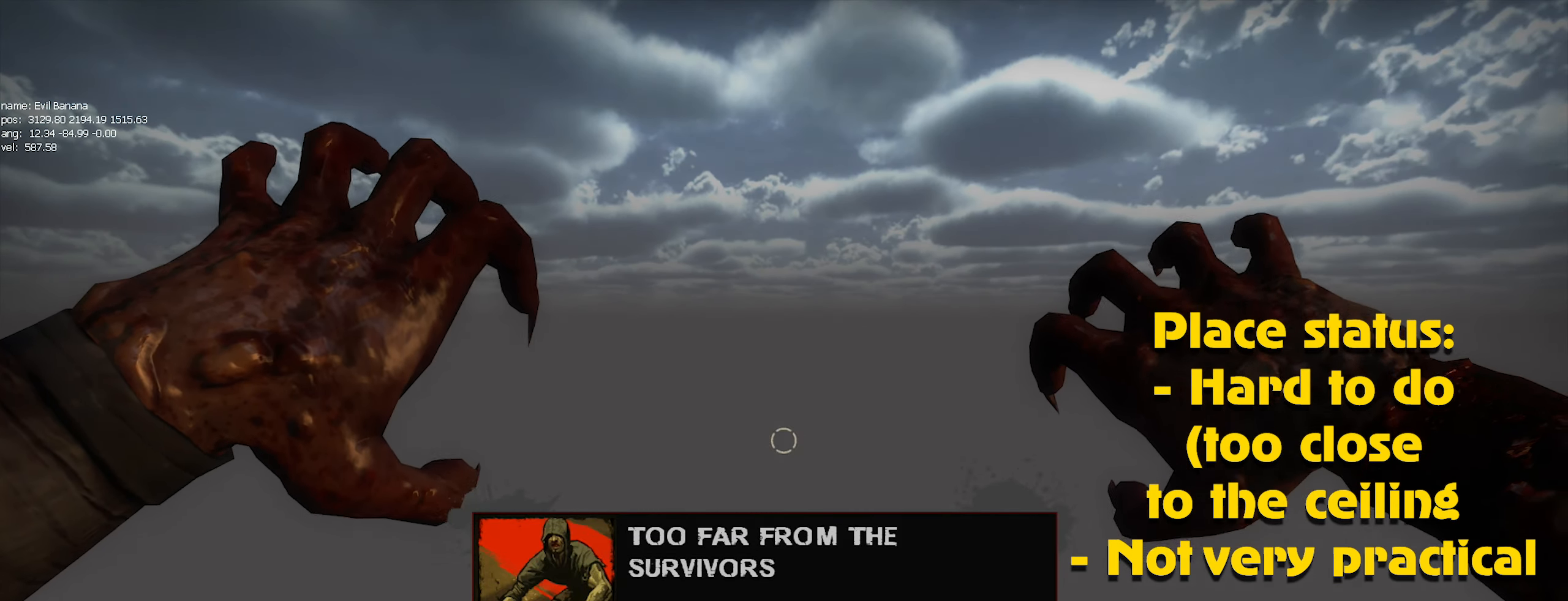
{"keys": [], "mouse": ["left"], "events": [[50, "mouse_left", "up"], [150, "mouse_left", "down"], [250, "mouse_left", "up"], [283, "mouse_left", "down"], [366, "mouse_left", "up"], [466, "mouse_left", "down"]]}
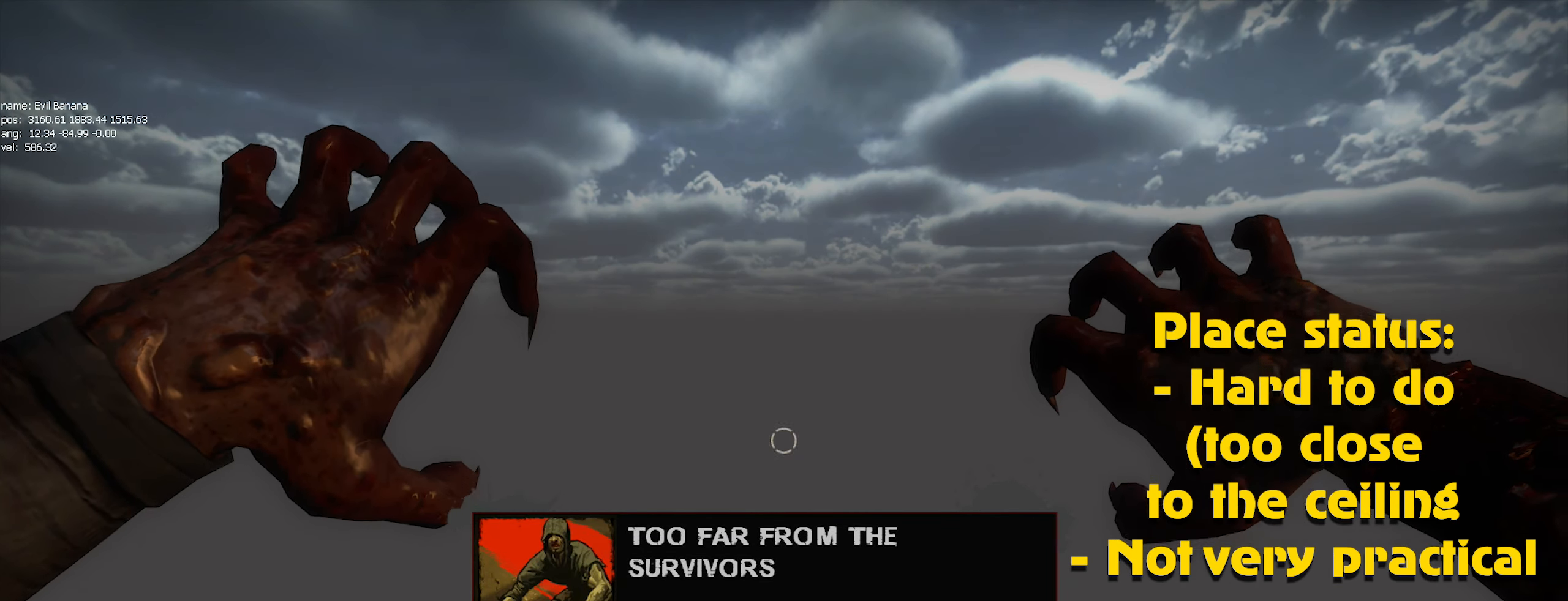
{"keys": [], "mouse": [], "events": [[66, "mouse_left", "up"], [150, "mouse_left", "down"], [250, "mouse_left", "up"], [350, "mouse_left", "down"], [433, "mouse_left", "up"]]}
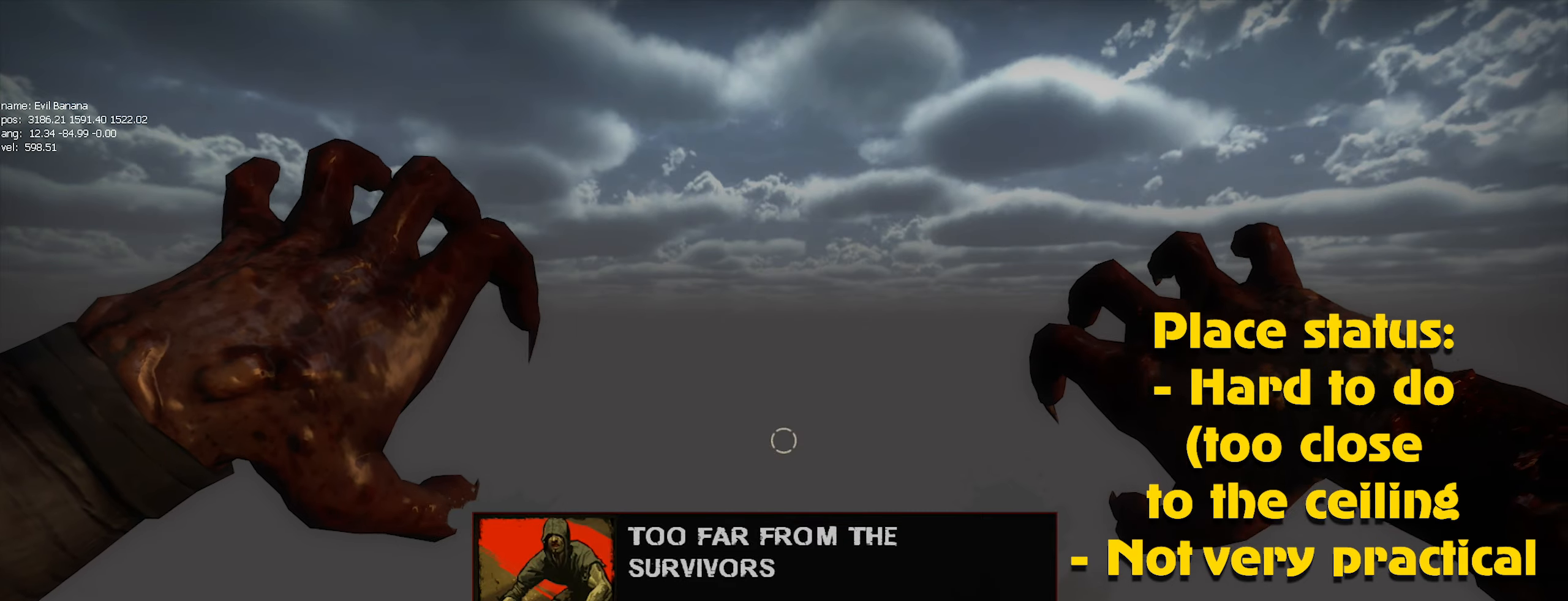
{"keys": [], "mouse": [], "events": [[33, "mouse_left", "down"], [67, "mouse_left", "up"], [183, "mouse_left", "down"], [267, "mouse_left", "up"], [367, "mouse_left", "down"], [450, "mouse_left", "up"]]}
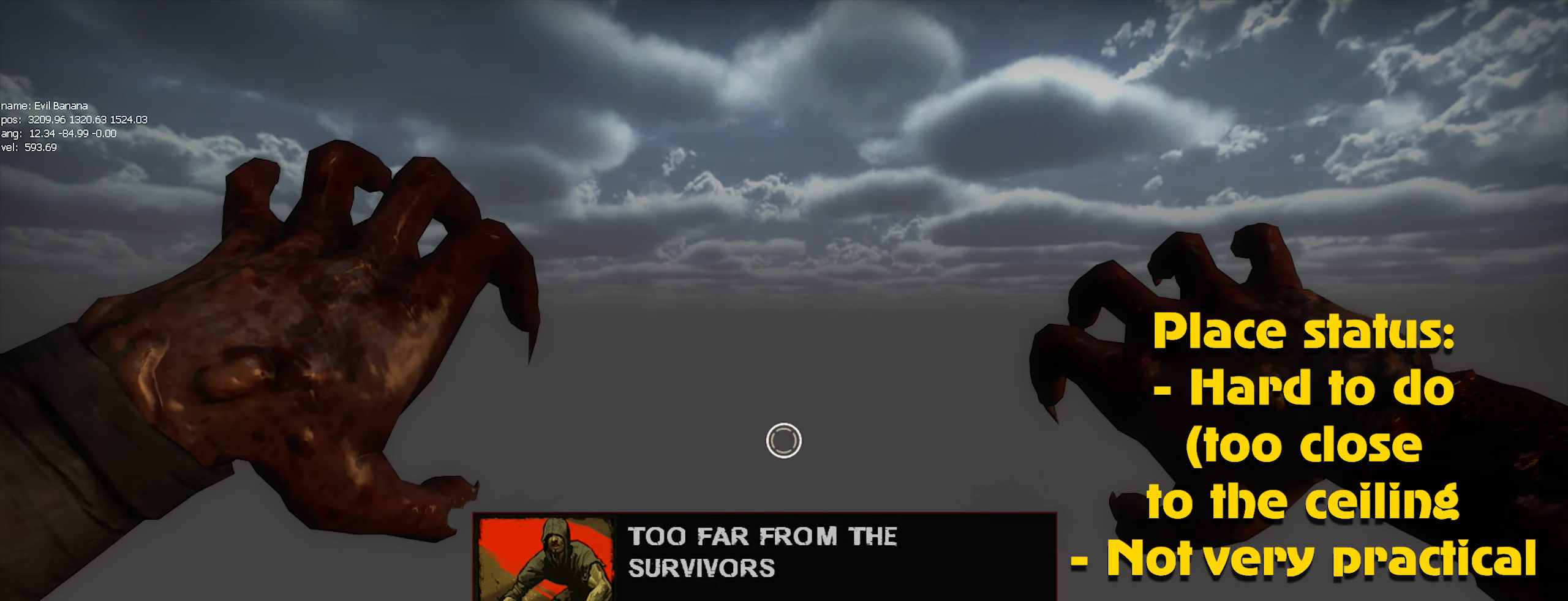
{"keys": [], "mouse": [], "events": [[50, "mouse_left", "down"], [150, "mouse_left", "up"], [233, "mouse_left", "down"], [317, "mouse_left", "up"], [417, "mouse_left", "down"], [483, "mouse_left", "up"]]}
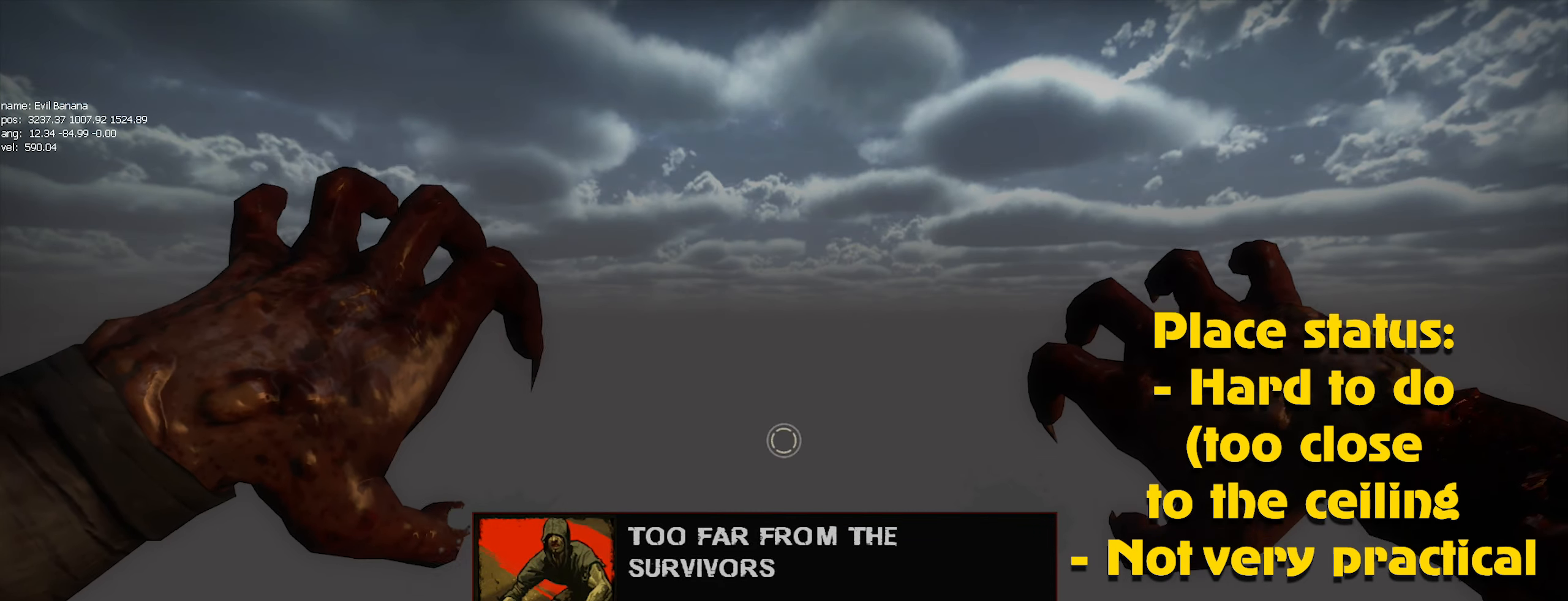
{"keys": [], "mouse": ["left"], "events": [[67, "mouse_left", "down"], [150, "mouse_left", "up"], [250, "mouse_left", "down"], [350, "mouse_left", "up"], [450, "mouse_left", "down"]]}
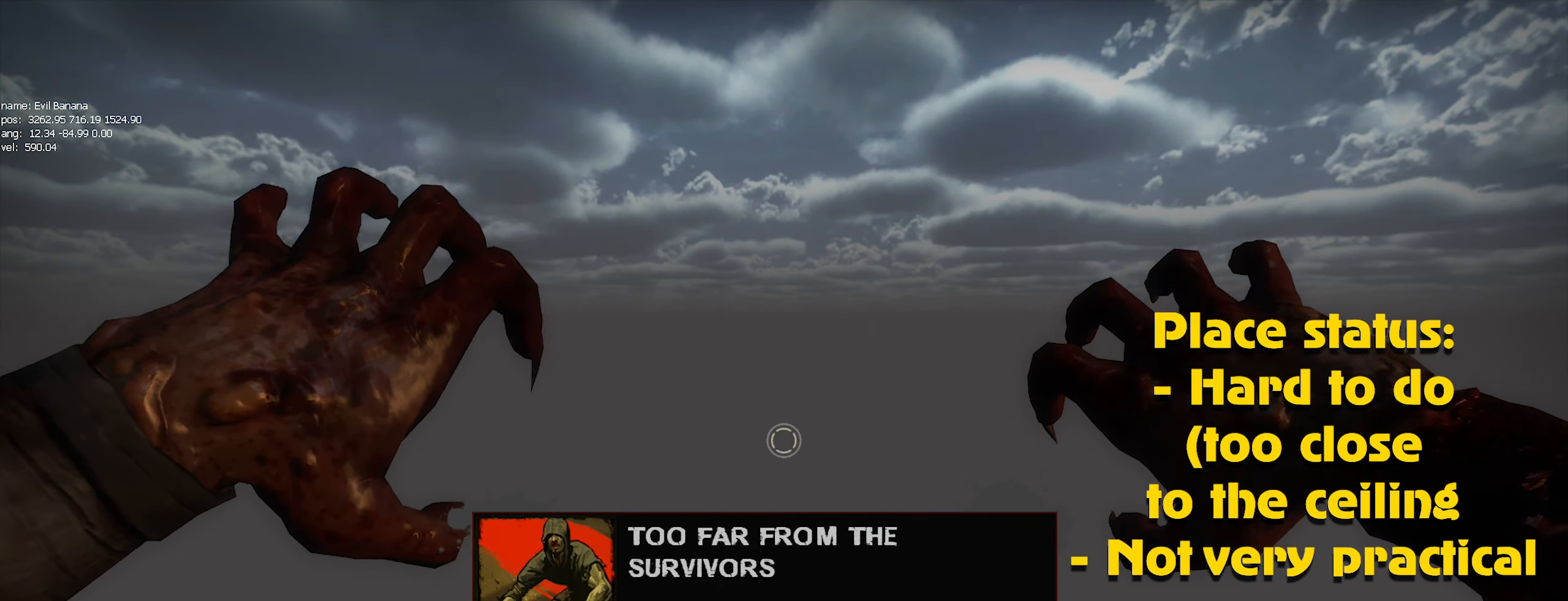
{"keys": [], "mouse": ["left"], "events": [[33, "mouse_left", "up"], [117, "mouse_left", "down"], [217, "mouse_left", "up"], [267, "mouse_left", "down"], [367, "mouse_left", "up"], [450, "mouse_left", "down"]]}
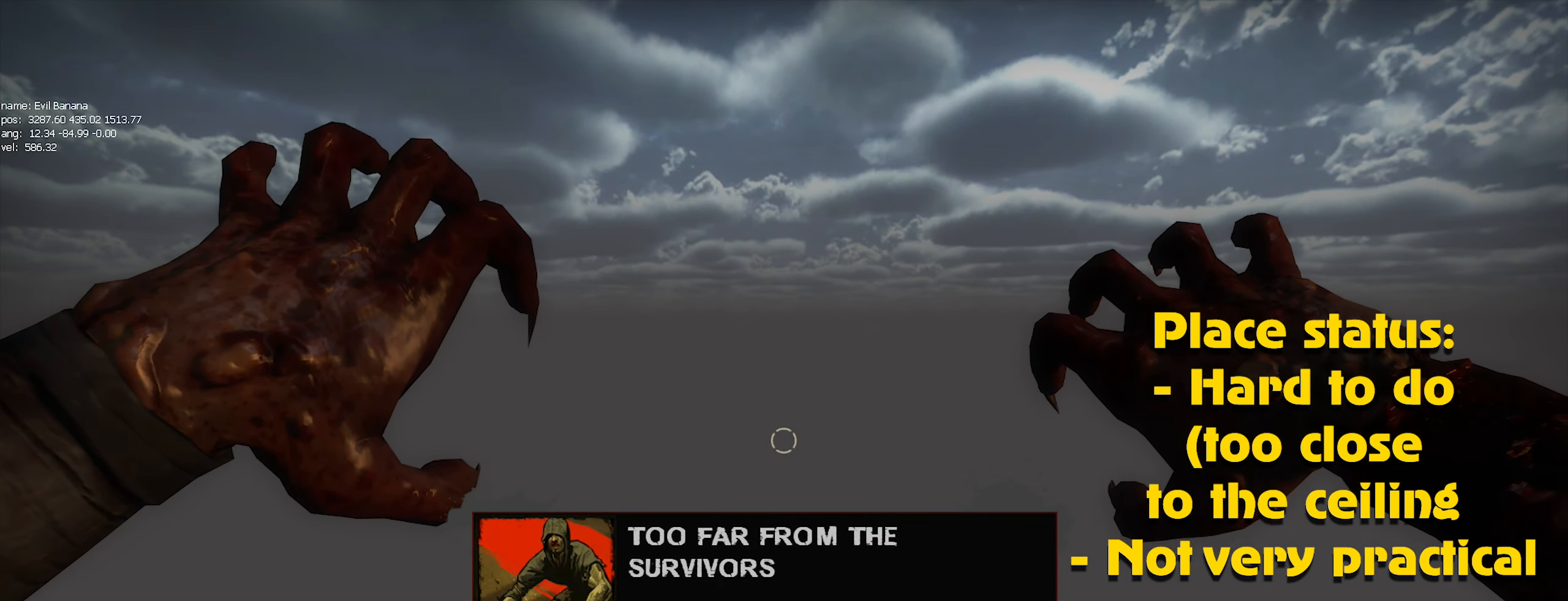
{"keys": [], "mouse": [], "events": [[50, "mouse_left", "up"], [150, "mouse_left", "down"], [233, "mouse_left", "up"], [333, "mouse_left", "down"], [433, "mouse_left", "up"]]}
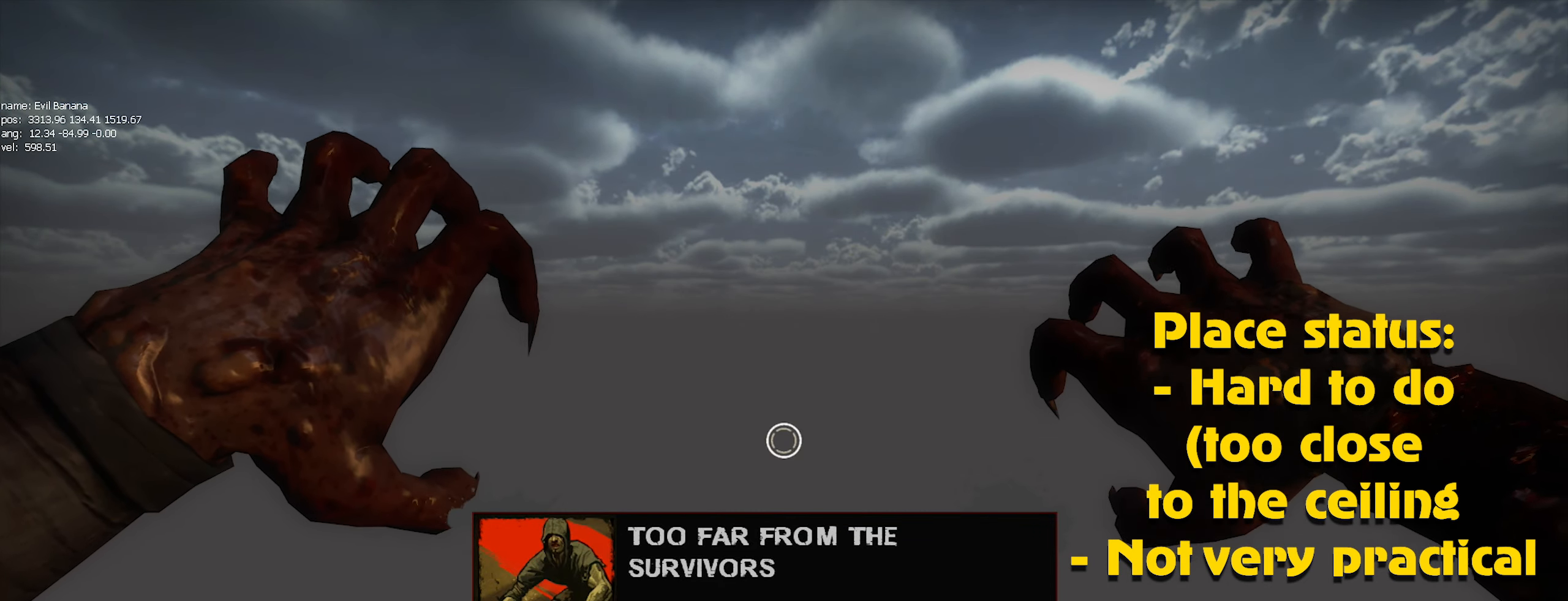
{"keys": ["caps_lock"], "mouse": [], "events": [[17, "mouse_left", "down"], [100, "mouse_left", "up"], [167, "mouse_left", "down"], [250, "mouse_left", "up"], [350, "mouse_left", "down"], [433, "caps_lock", "down"], [433, "mouse_left", "up"]]}
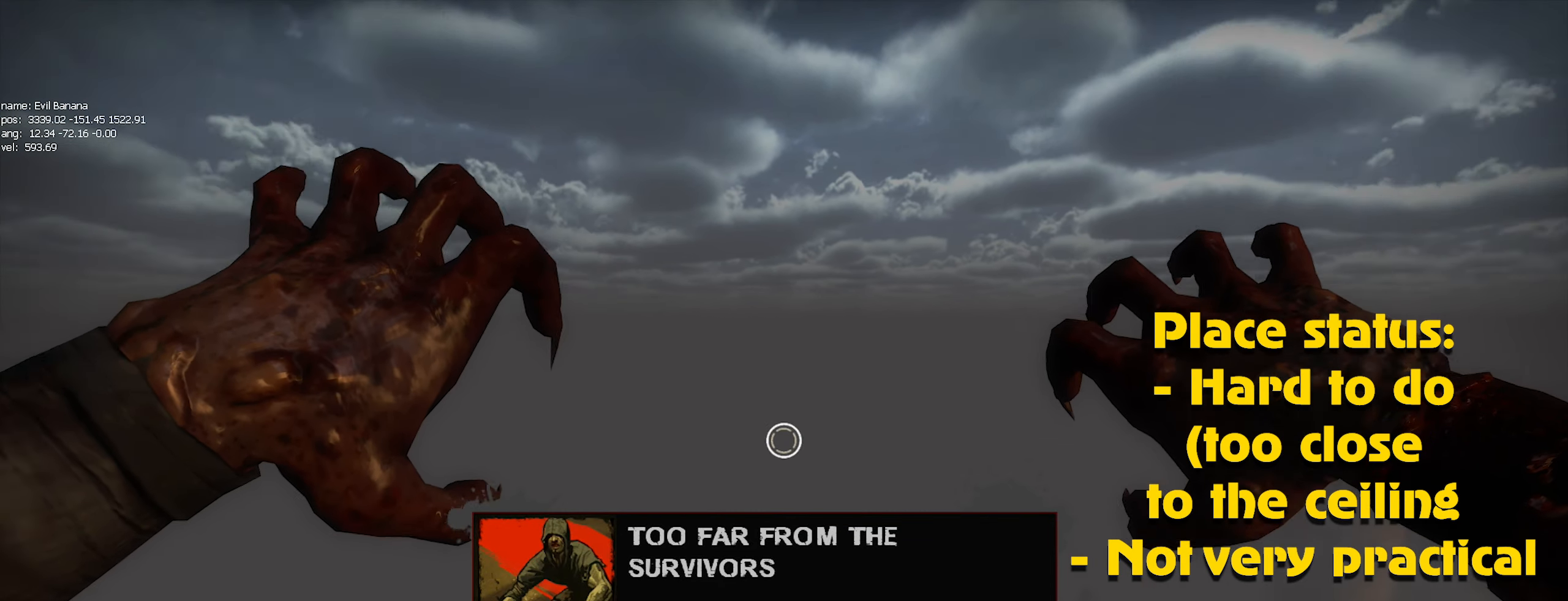
{"keys": [], "mouse": [], "events": [[33, "caps_lock", "up"], [33, "mouse_left", "down"], [117, "mouse_left", "up"], [217, "mouse_left", "down"], [317, "mouse_left", "up"], [400, "mouse_left", "down"], [467, "mouse_left", "up"]]}
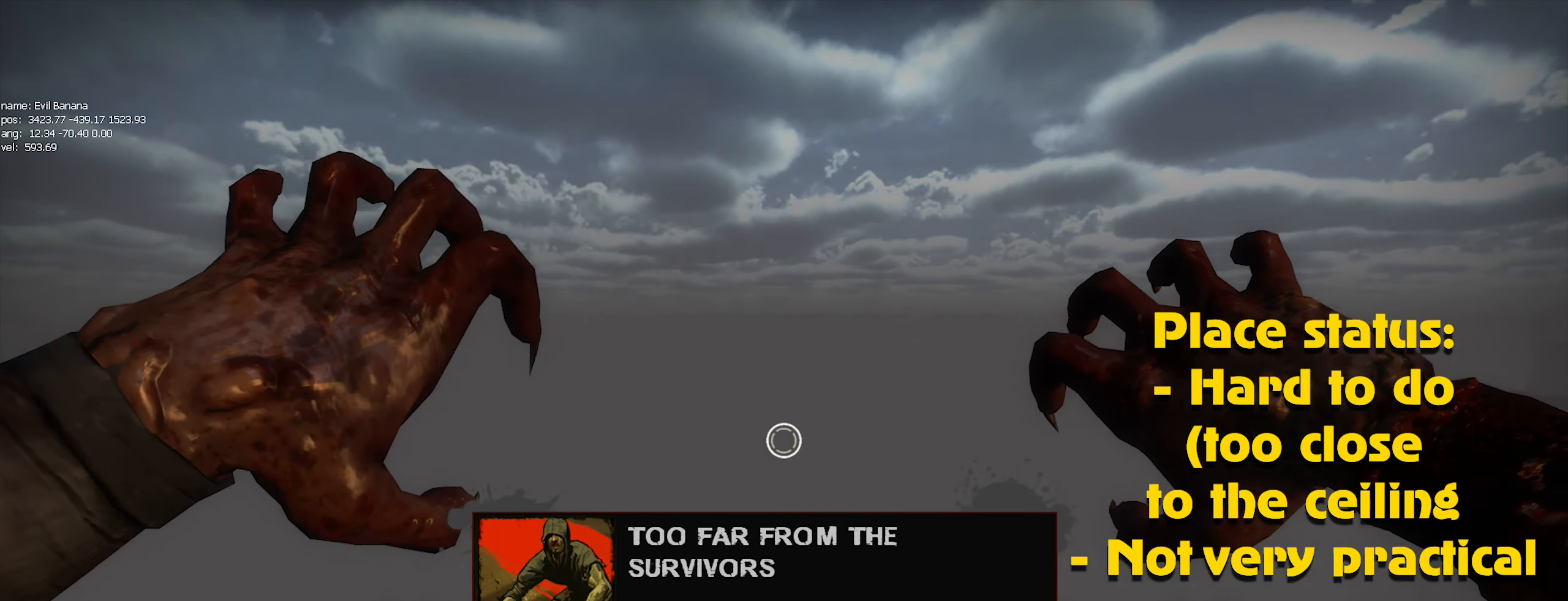
{"keys": ["a"], "mouse": [], "events": [[50, "mouse_left", "down"], [150, "mouse_left", "up"], [200, "mouse_left", "down"], [333, "mouse_left", "up"], [367, "a", "down"]]}
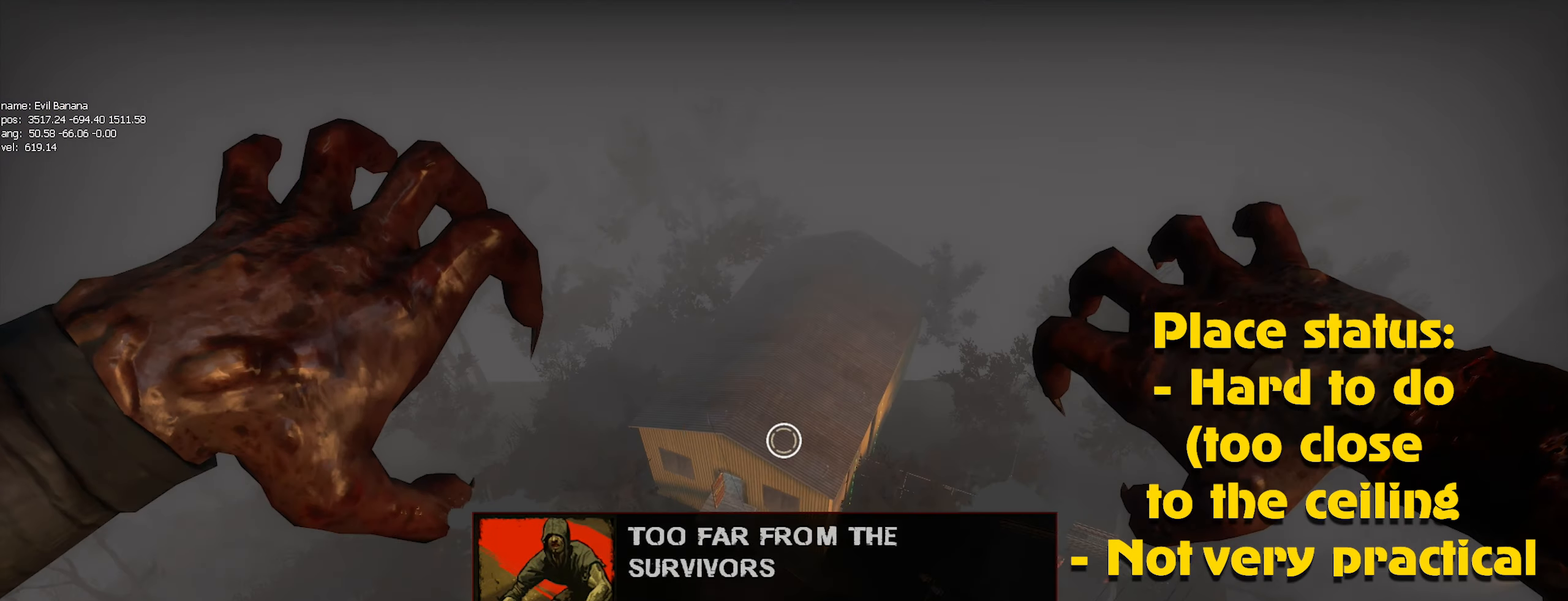
{"keys": ["ctrl"], "mouse": [], "events": [[300, "ctrl", "down"], [450, "a", "up"]]}
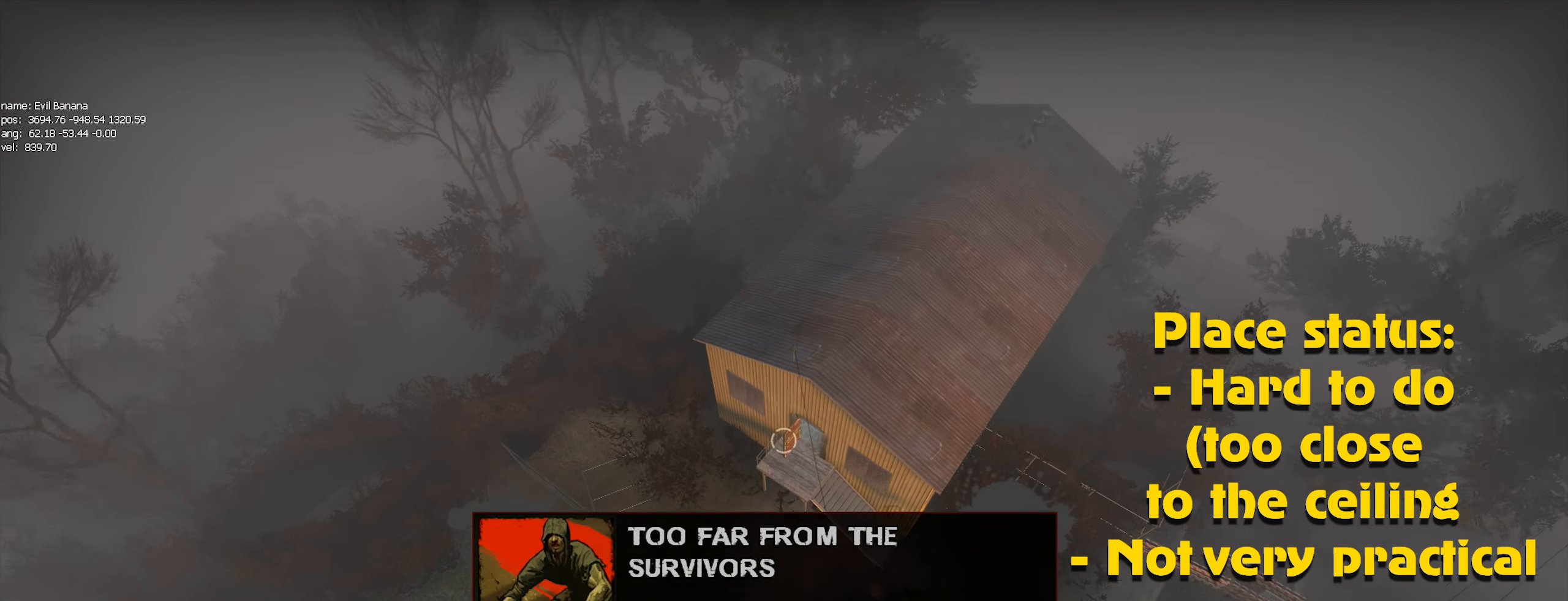
{"keys": ["ctrl"], "mouse": [], "events": [[216, "d", "down"], [516, "d", "up"]]}
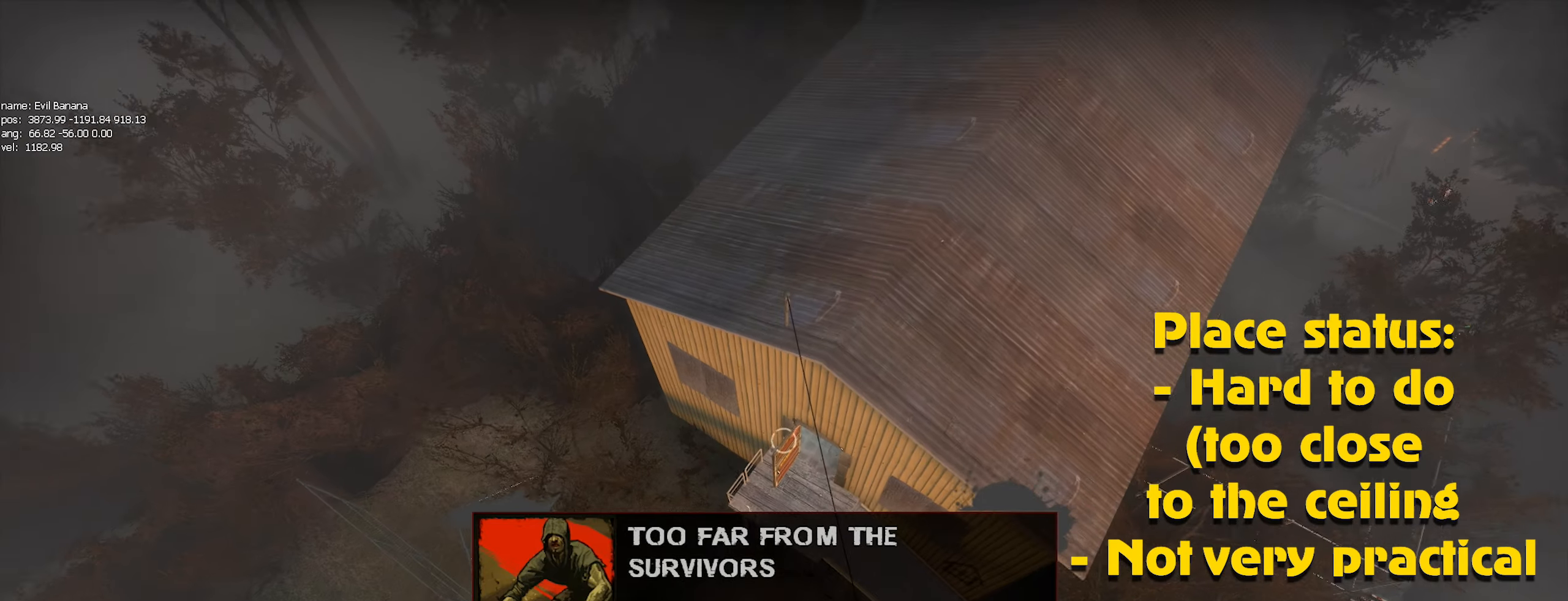
{"keys": ["ctrl", "s"], "mouse": [], "events": [[83, "s", "down"], [217, "s", "up"], [283, "s", "down"]]}
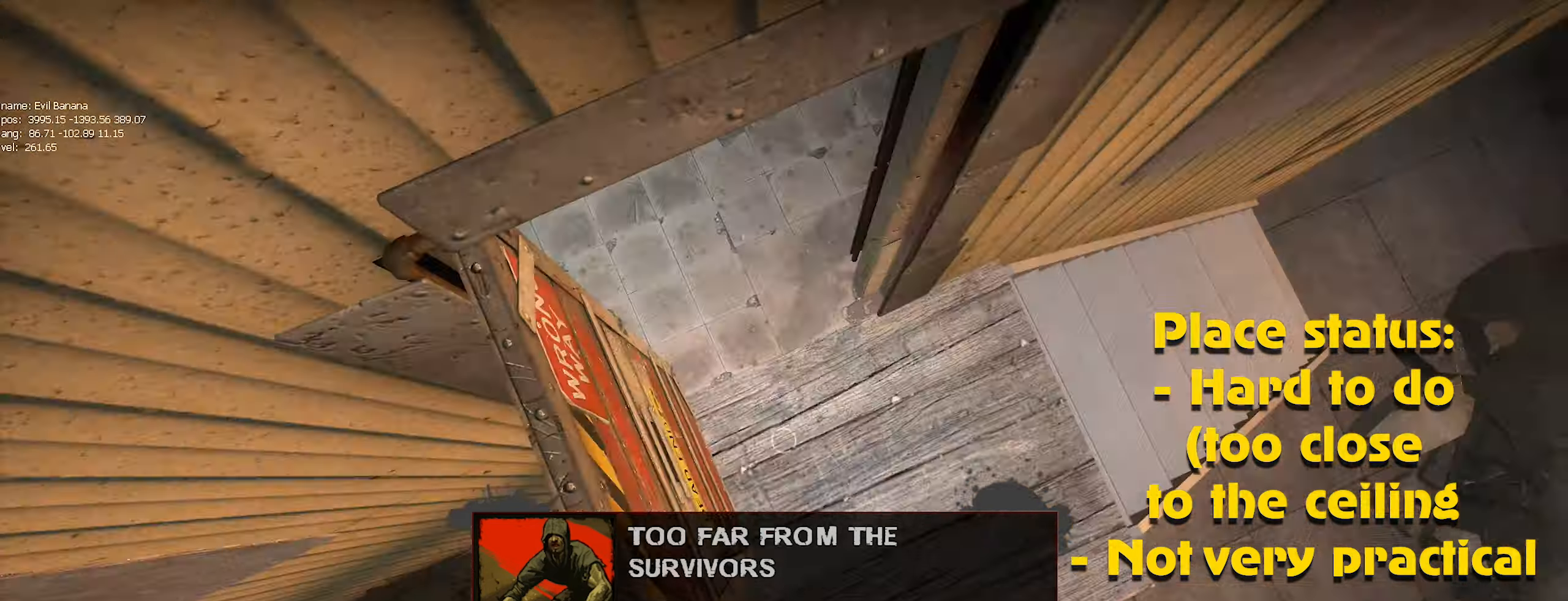
{"keys": ["ctrl"], "mouse": [], "events": [[50, "s", "up"], [100, "t", "down"], [183, "t", "up"]]}
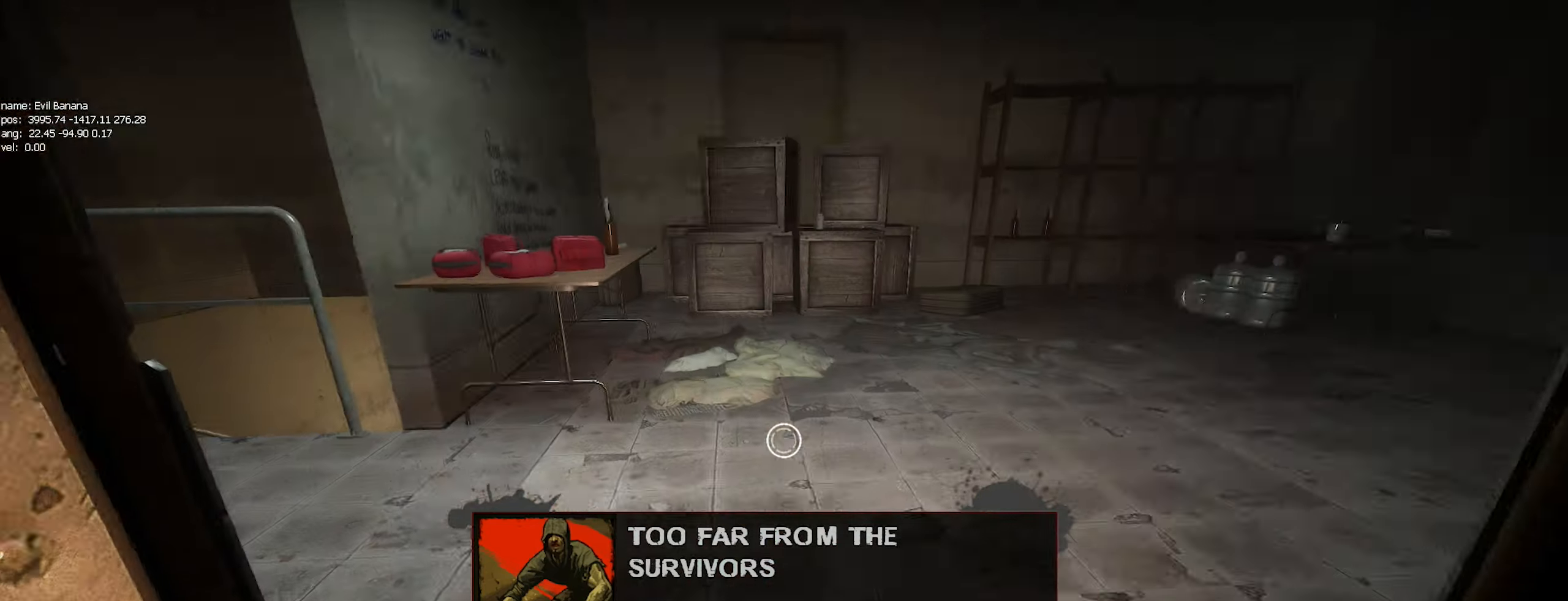
{"keys": ["ctrl"], "mouse": [], "events": []}